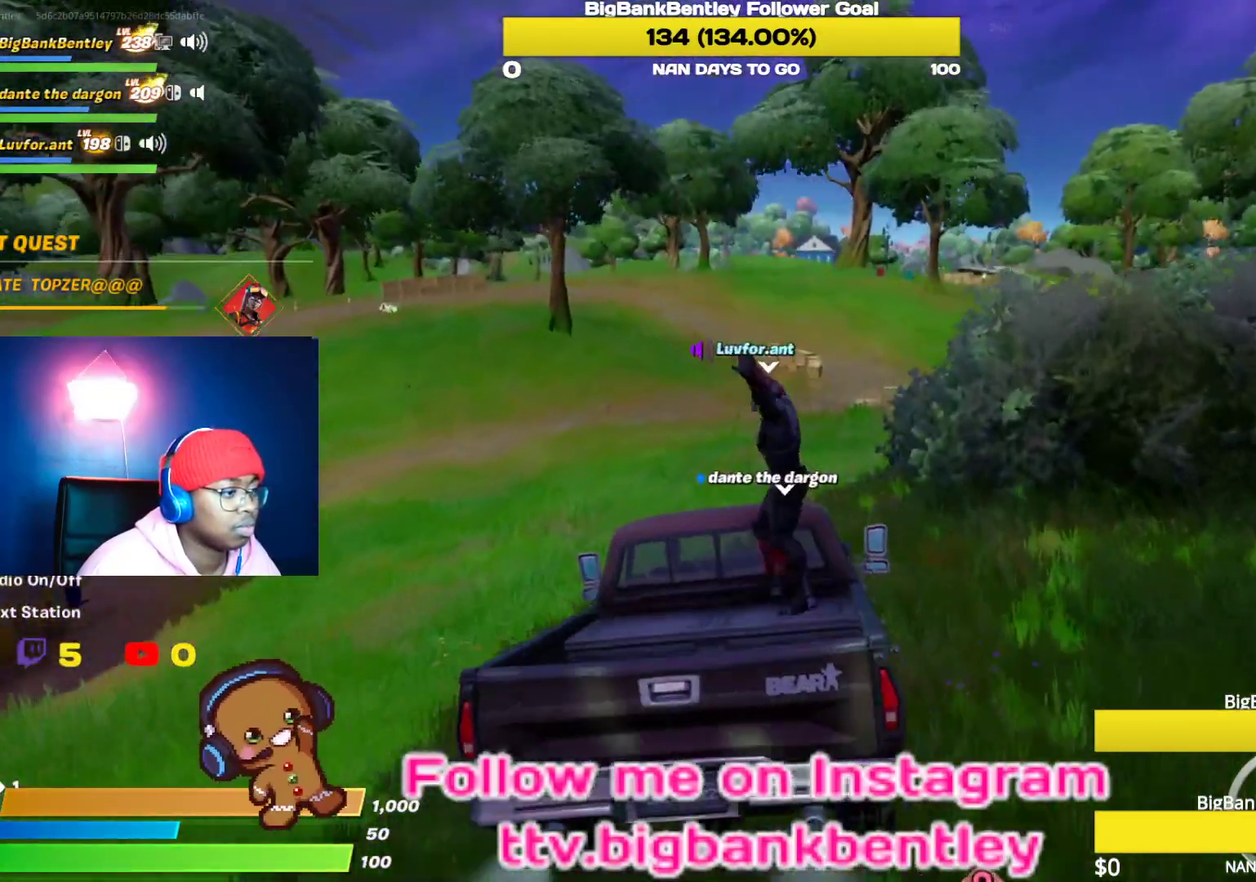
Gameplay with a controller (Xbox layout); each line is a JSON object with the inputs held at the frame after it. "events" lists button and stick changes between this image and that frame as [ms after this image, input, new state], when the widget could be followed in between.
{"buttons": ["R2"], "left_stick": "center", "right_stick": "center", "events": []}
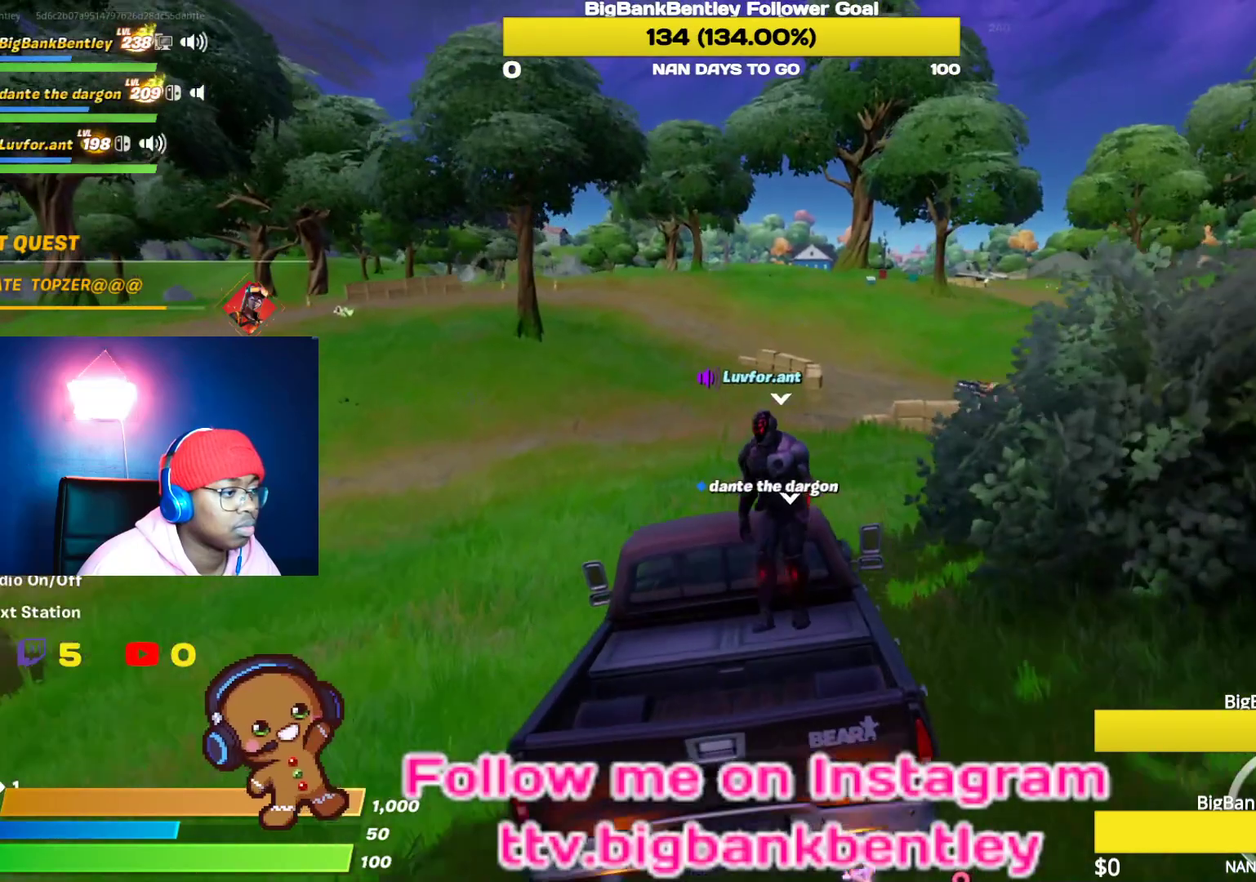
{"buttons": ["R2"], "left_stick": "center", "right_stick": "right", "events": [[133, "left_stick", "right"], [283, "left_stick", "up-right"], [367, "right_stick", "right"], [383, "left_stick", "center"]]}
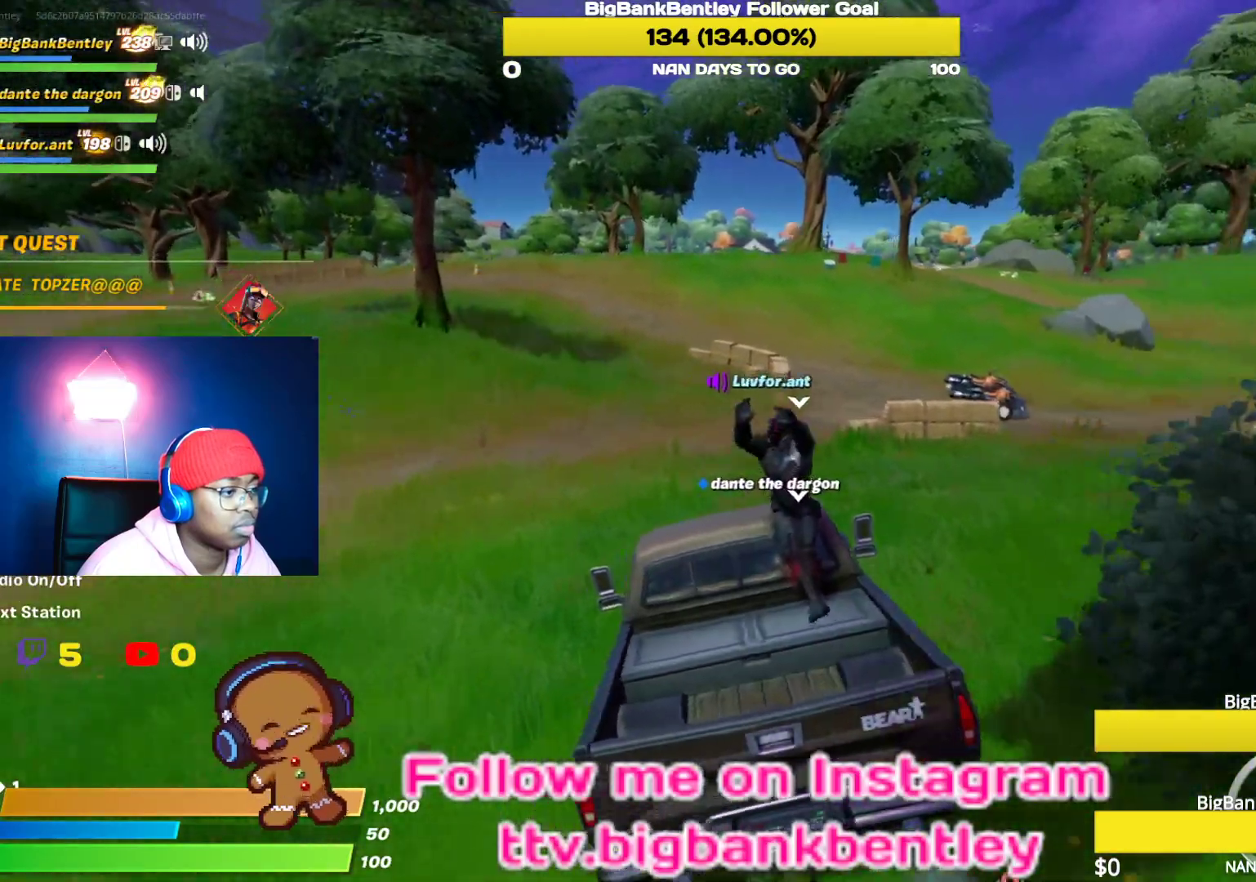
{"buttons": ["R2"], "left_stick": "center", "right_stick": "right", "events": [[50, "right_stick", "center"], [433, "right_stick", "right"]]}
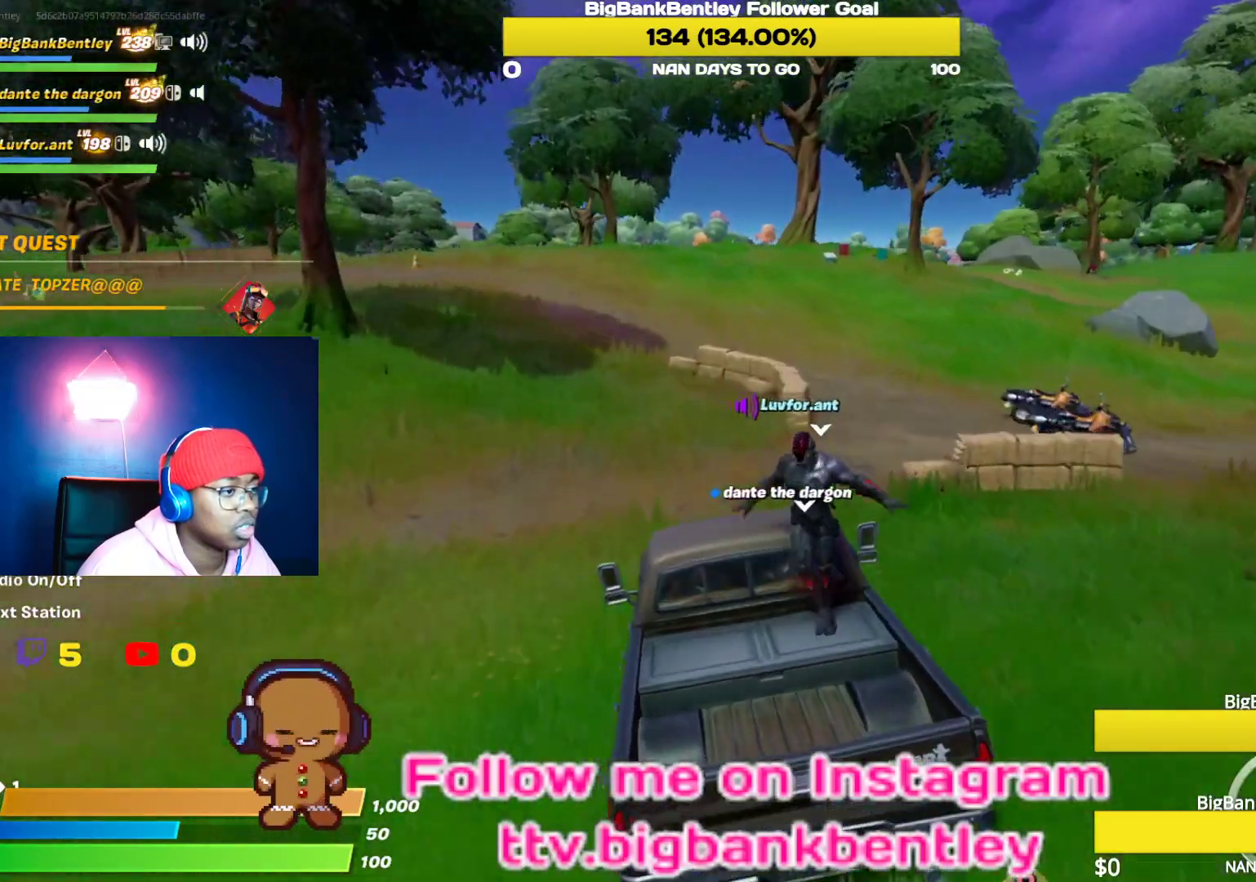
{"buttons": ["R2"], "left_stick": "left", "right_stick": "center", "events": [[33, "left_stick", "right"], [167, "left_stick", "center"], [283, "right_stick", "center"], [383, "left_stick", "left"]]}
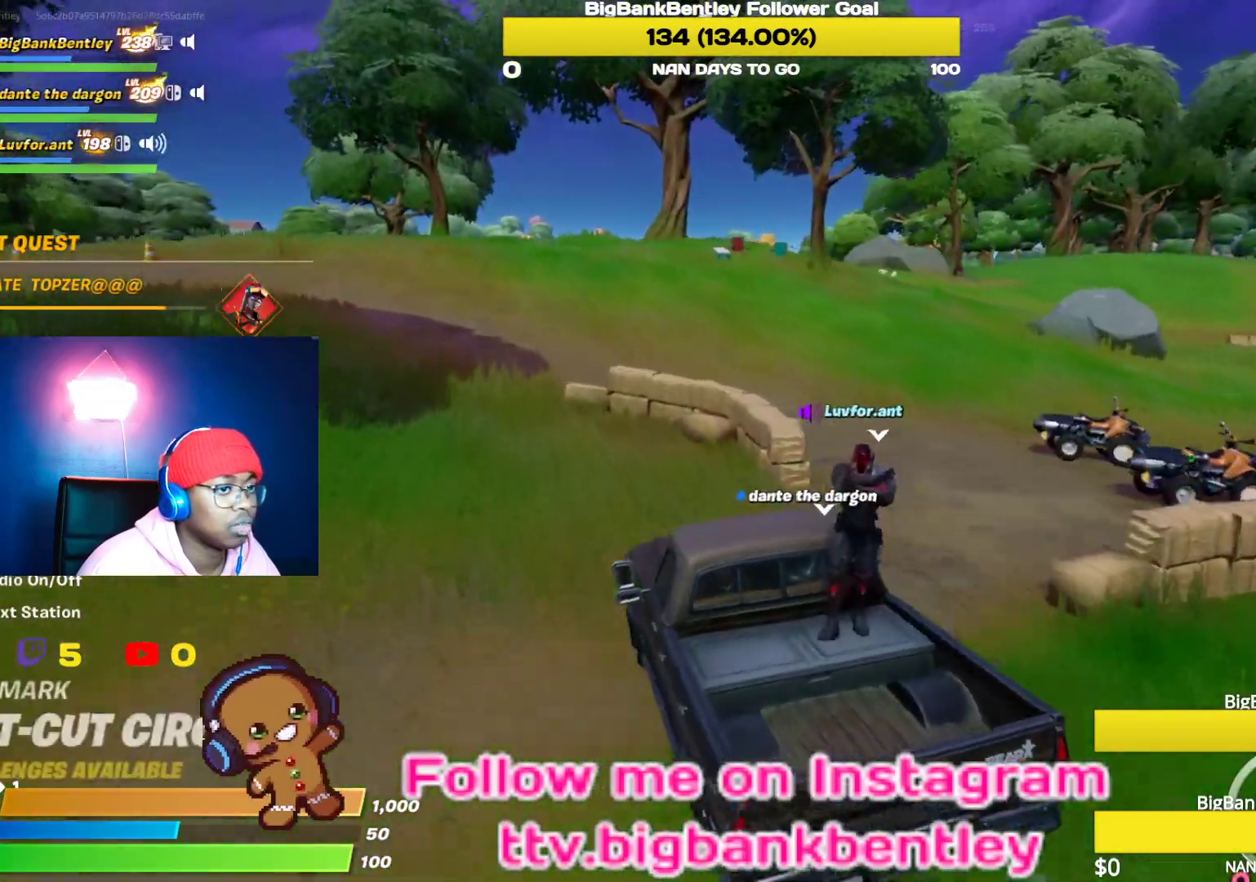
{"buttons": ["R2"], "left_stick": "left", "right_stick": "up-left", "events": [[100, "left_stick", "center"], [417, "left_stick", "left"], [417, "right_stick", "up-left"]]}
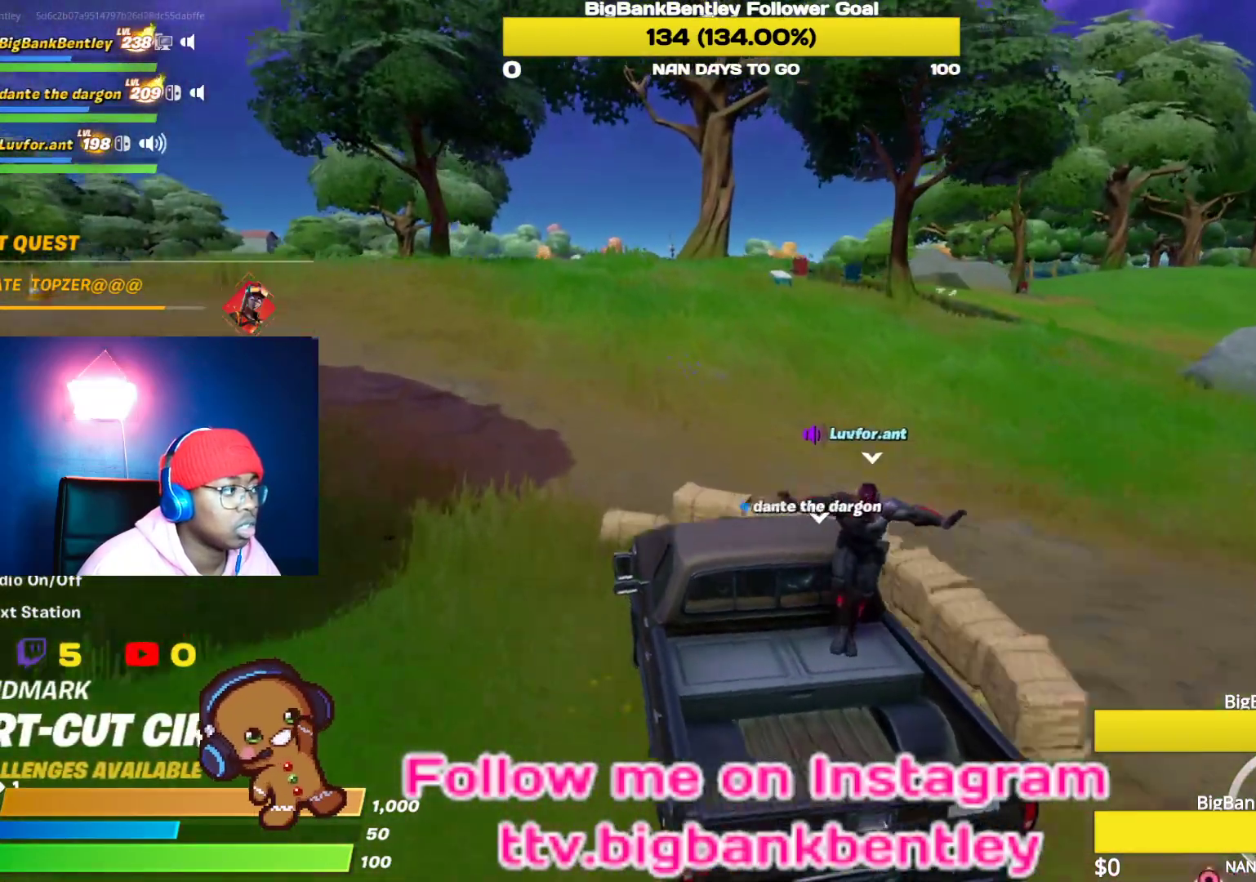
{"buttons": ["R2"], "left_stick": "left", "right_stick": "center", "events": [[450, "right_stick", "center"]]}
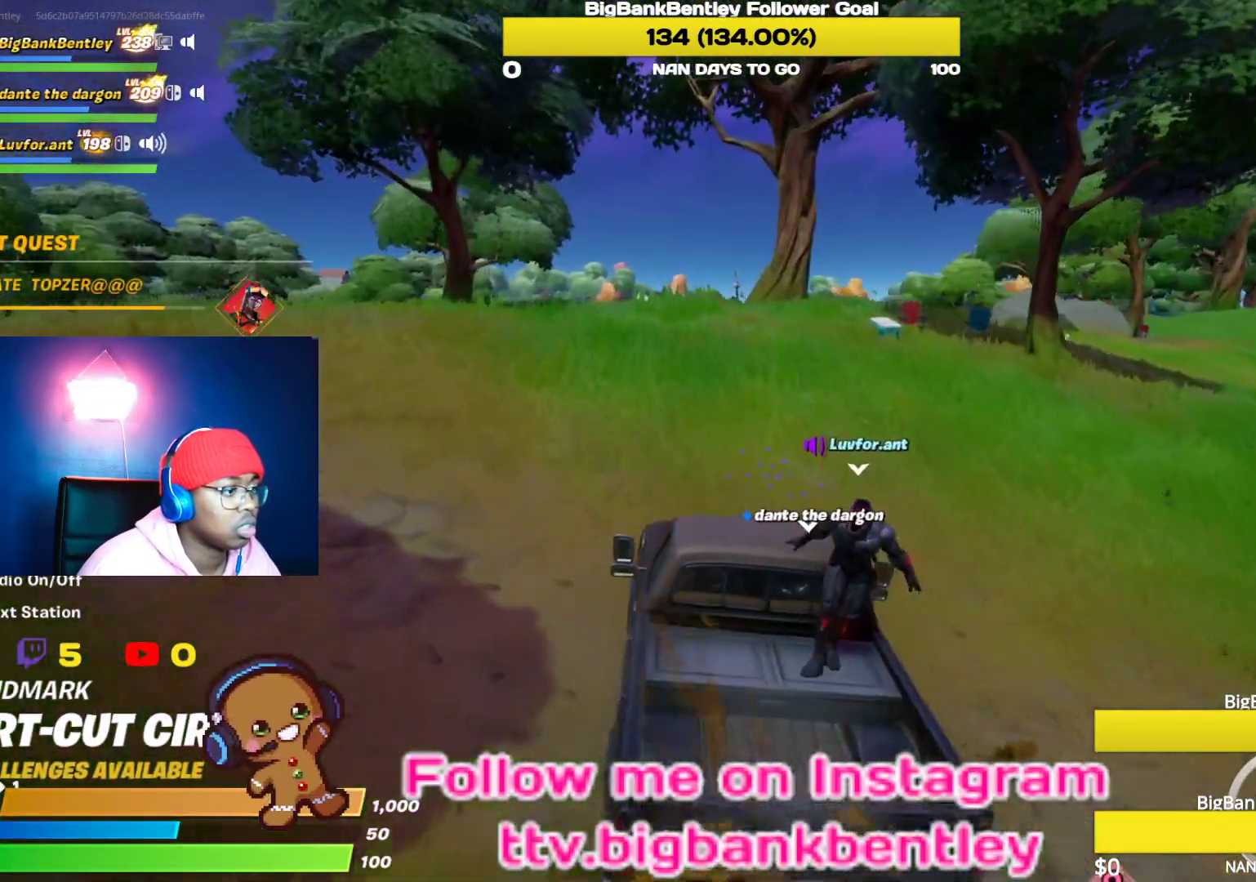
{"buttons": ["R2"], "left_stick": "center", "right_stick": "center", "events": [[50, "left_stick", "up-left"], [300, "left_stick", "center"]]}
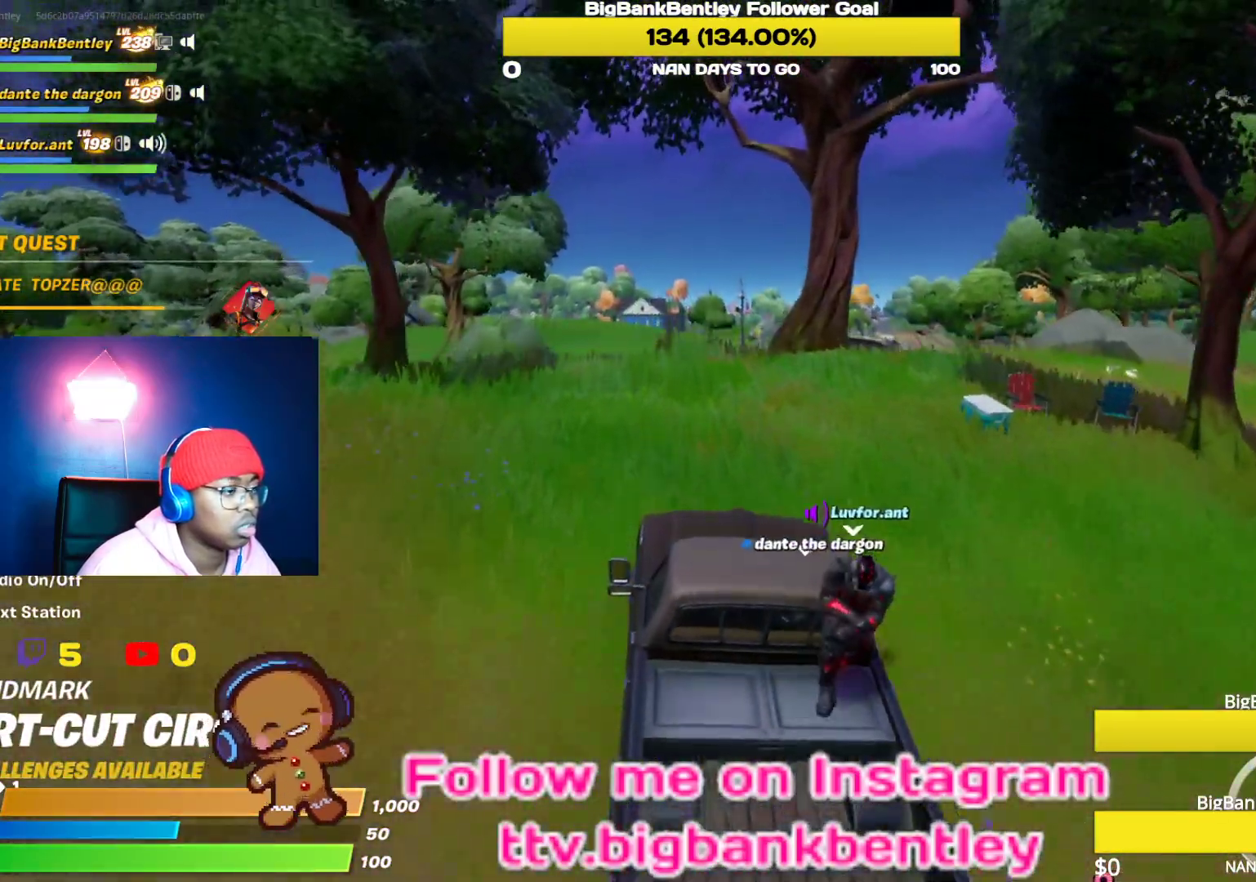
{"buttons": ["R2"], "left_stick": "center", "right_stick": "center", "events": []}
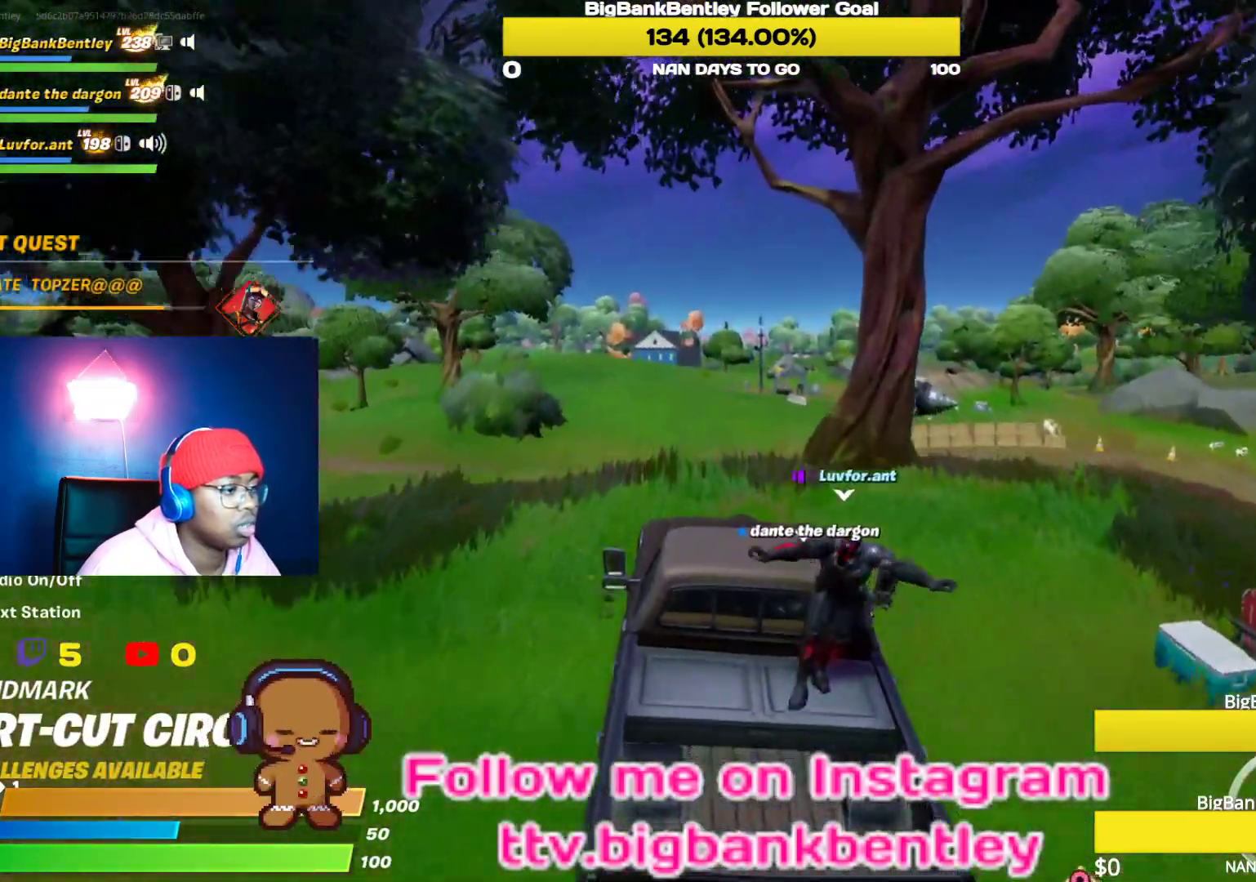
{"buttons": ["R2"], "left_stick": "center", "right_stick": "down", "events": [[217, "right_stick", "down"]]}
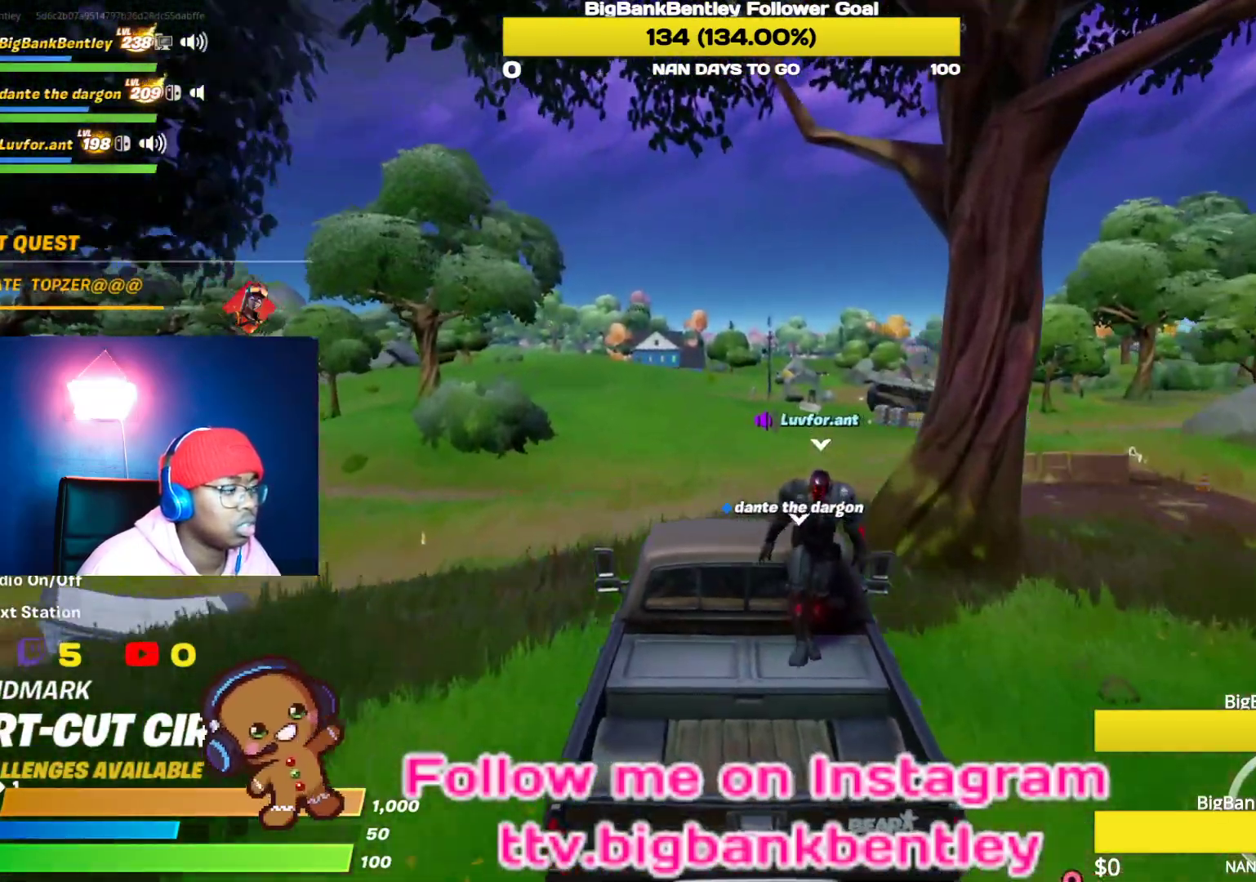
{"buttons": ["R2"], "left_stick": "center", "right_stick": "down", "events": []}
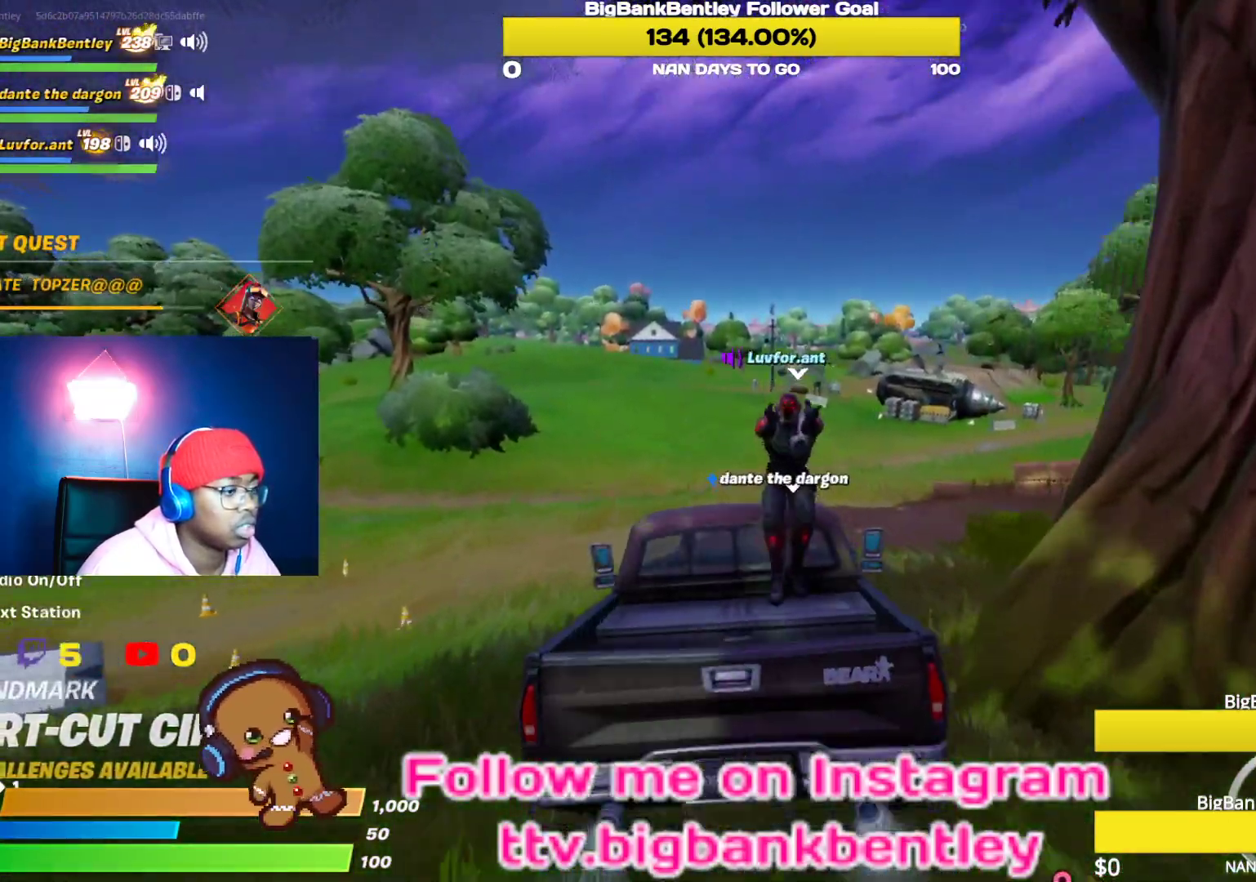
{"buttons": ["R2"], "left_stick": "center", "right_stick": "center", "events": [[83, "right_stick", "center"]]}
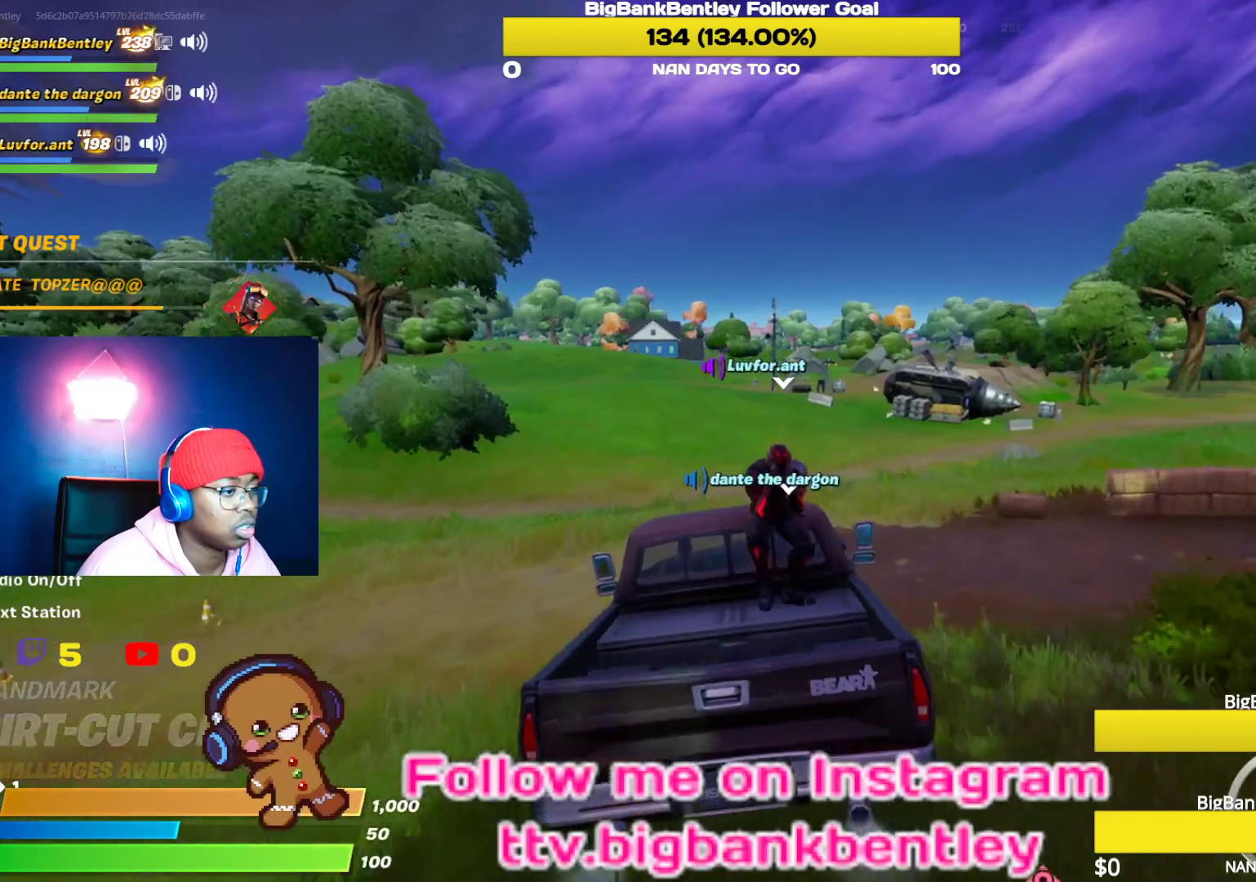
{"buttons": ["R2"], "left_stick": "center", "right_stick": "center", "events": [[117, "left_stick", "up-left"], [383, "left_stick", "center"]]}
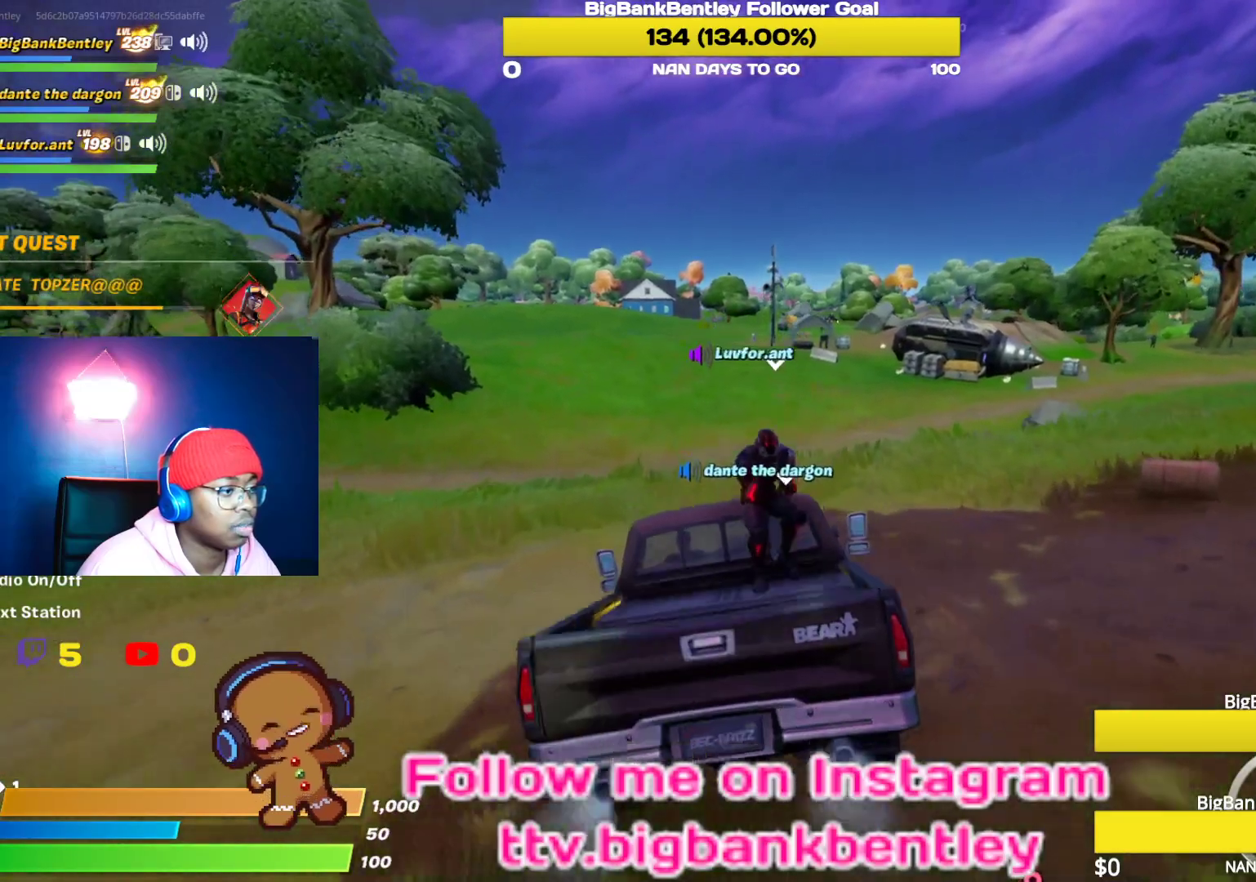
{"buttons": ["R2"], "left_stick": "center", "right_stick": "center", "events": [[67, "left_stick", "left"], [117, "left_stick", "up-left"], [283, "left_stick", "center"]]}
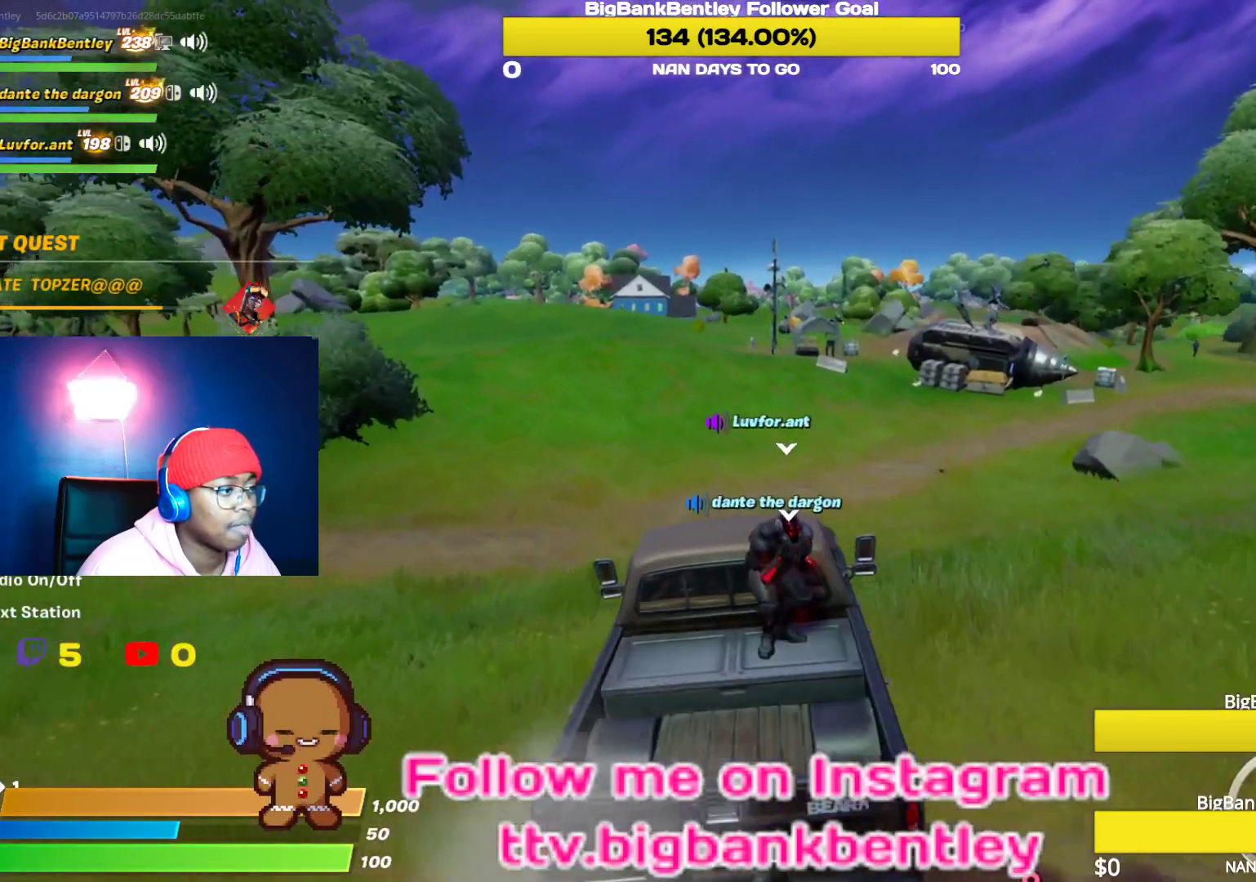
{"buttons": ["R2"], "left_stick": "up-left", "right_stick": "center", "events": [[350, "left_stick", "up-left"]]}
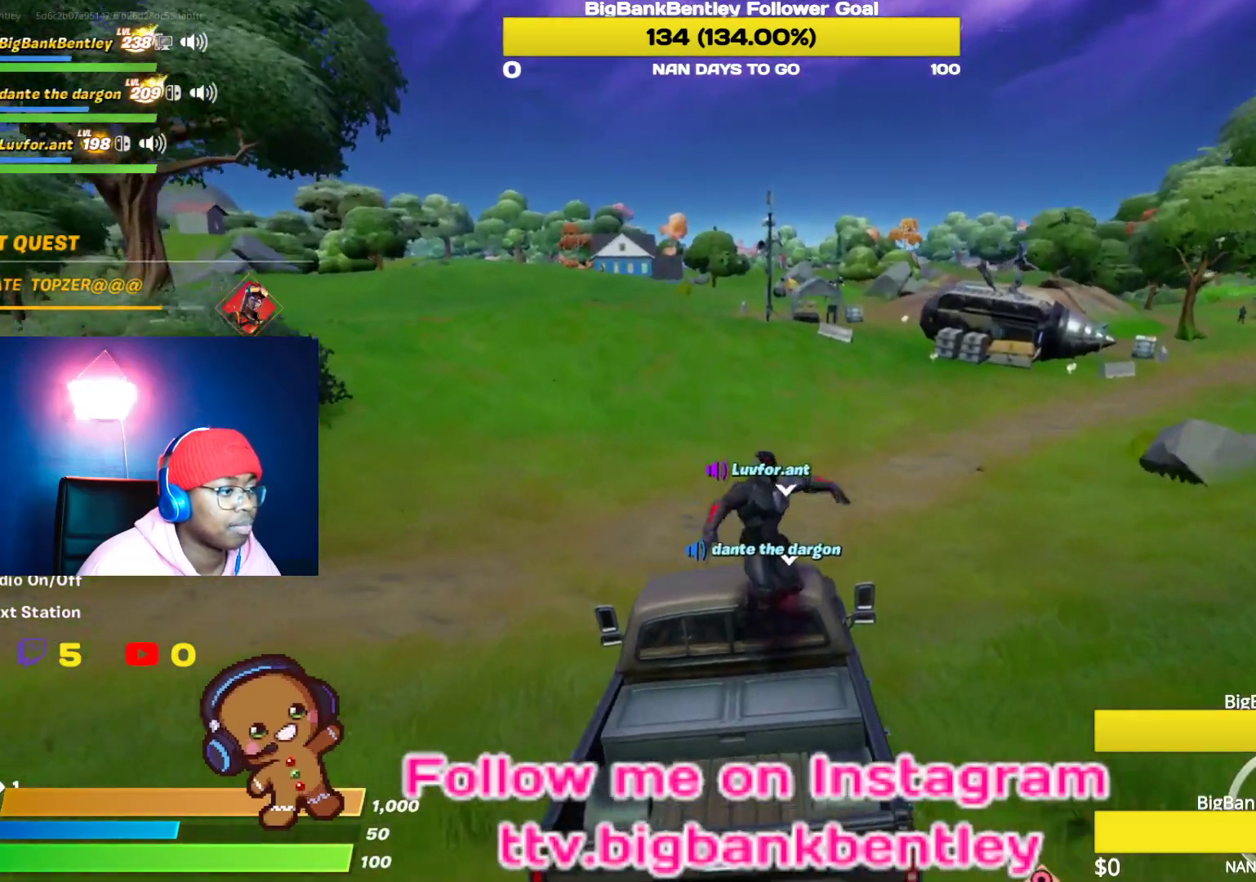
{"buttons": ["R2"], "left_stick": "up-left", "right_stick": "center", "events": [[150, "left_stick", "center"], [333, "left_stick", "left"], [400, "left_stick", "up-left"]]}
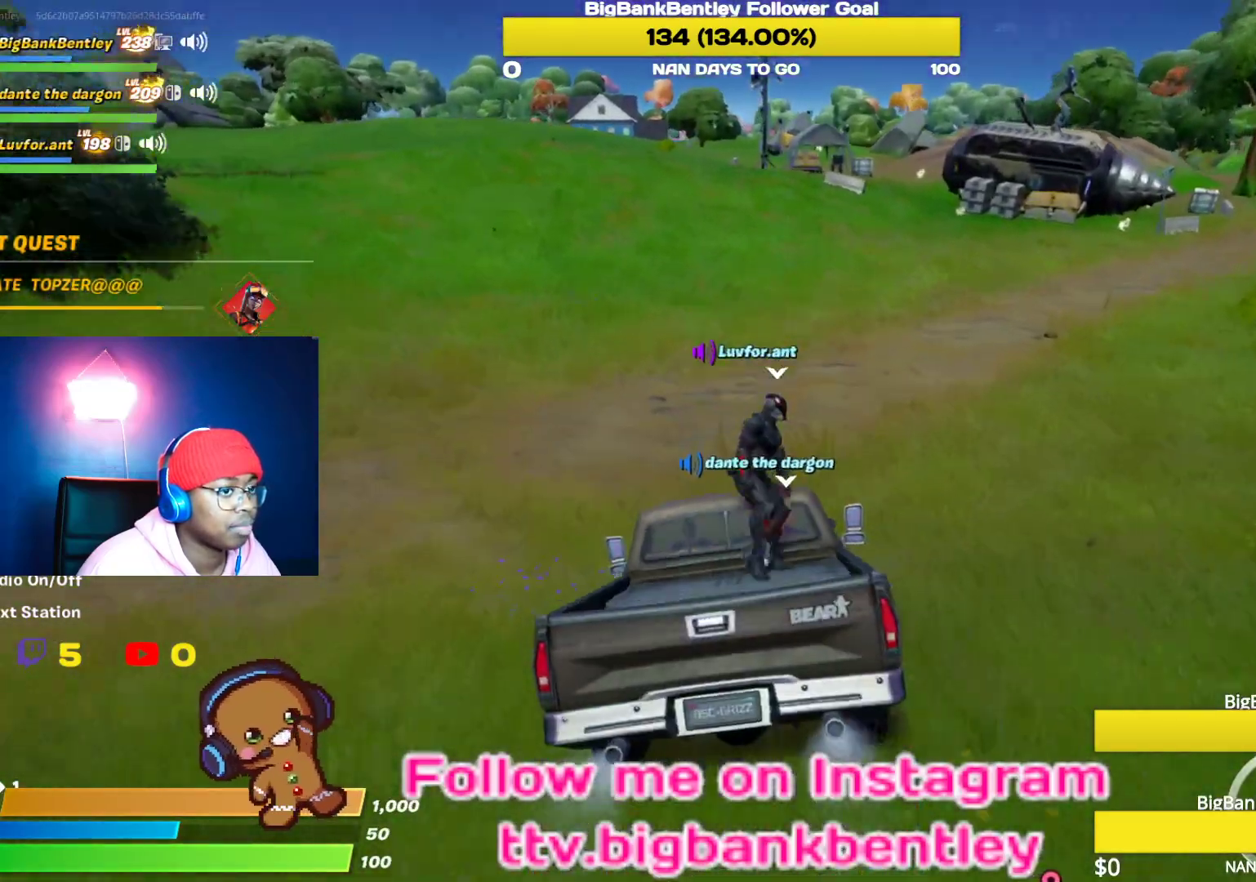
{"buttons": ["R2"], "left_stick": "up-left", "right_stick": "center", "events": [[117, "left_stick", "center"], [283, "left_stick", "left"], [350, "left_stick", "up-left"]]}
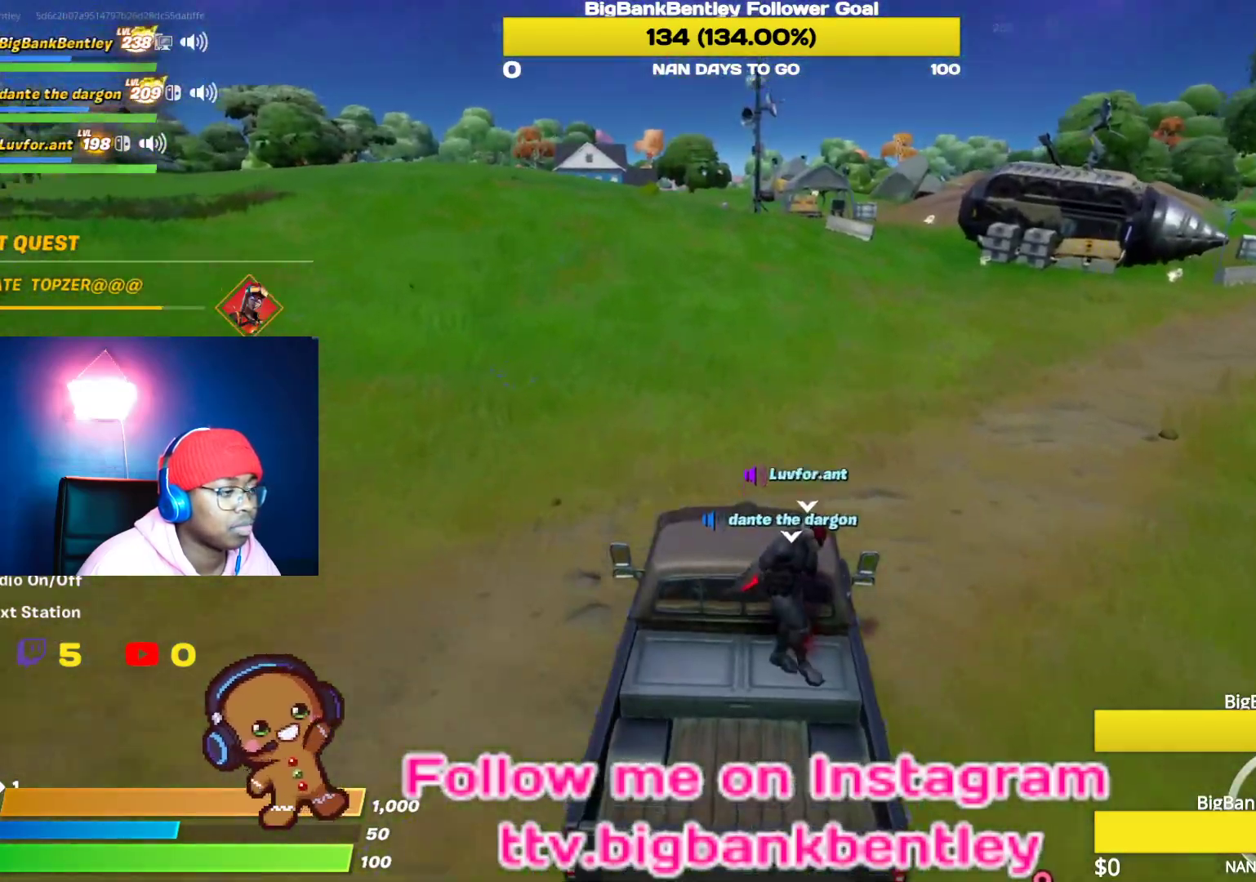
{"buttons": ["R2"], "left_stick": "up-left", "right_stick": "center", "events": [[67, "left_stick", "center"], [83, "right_stick", "up"], [233, "left_stick", "up-left"], [317, "right_stick", "center"]]}
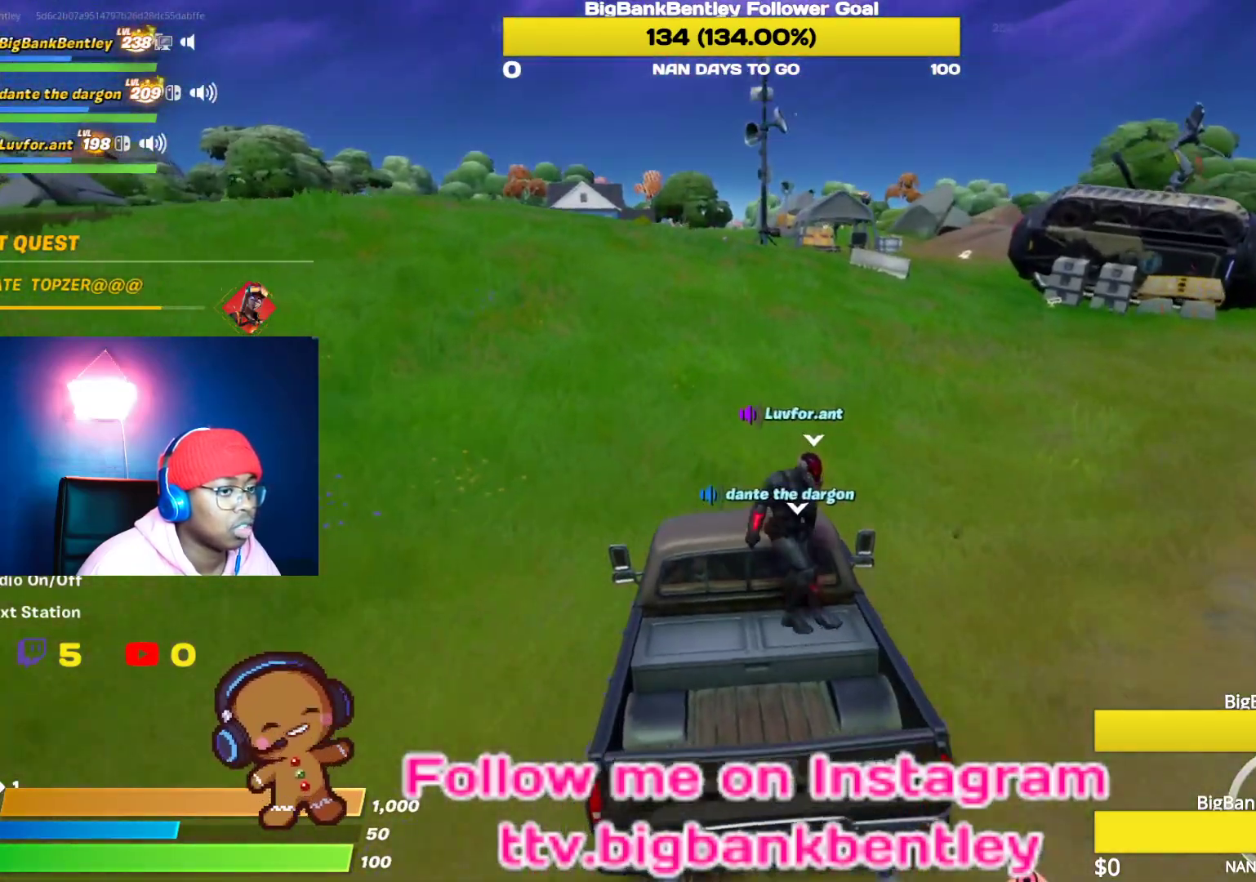
{"buttons": ["R2"], "left_stick": "center", "right_stick": "center", "events": [[150, "left_stick", "center"]]}
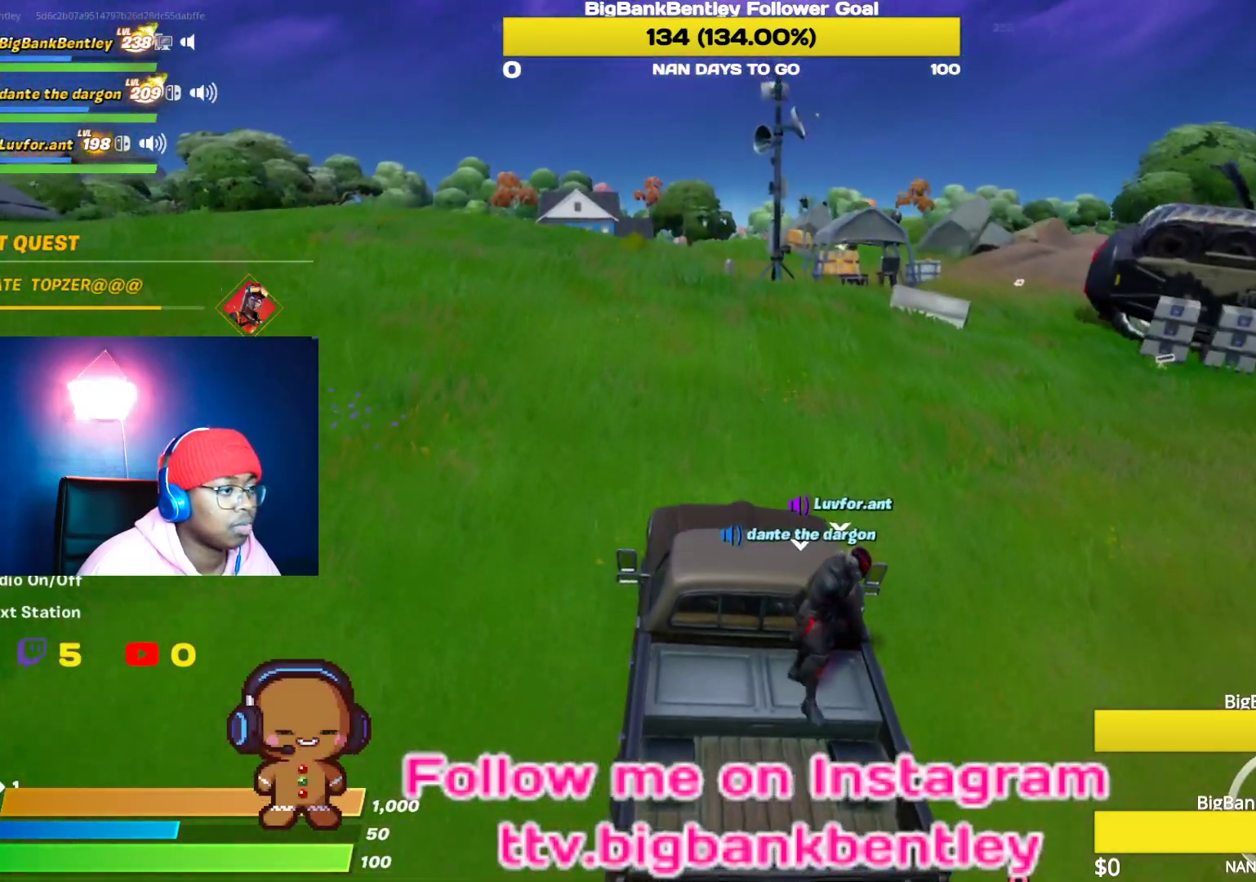
{"buttons": ["R2"], "left_stick": "up-left", "right_stick": "center", "events": [[67, "left_stick", "up-left"]]}
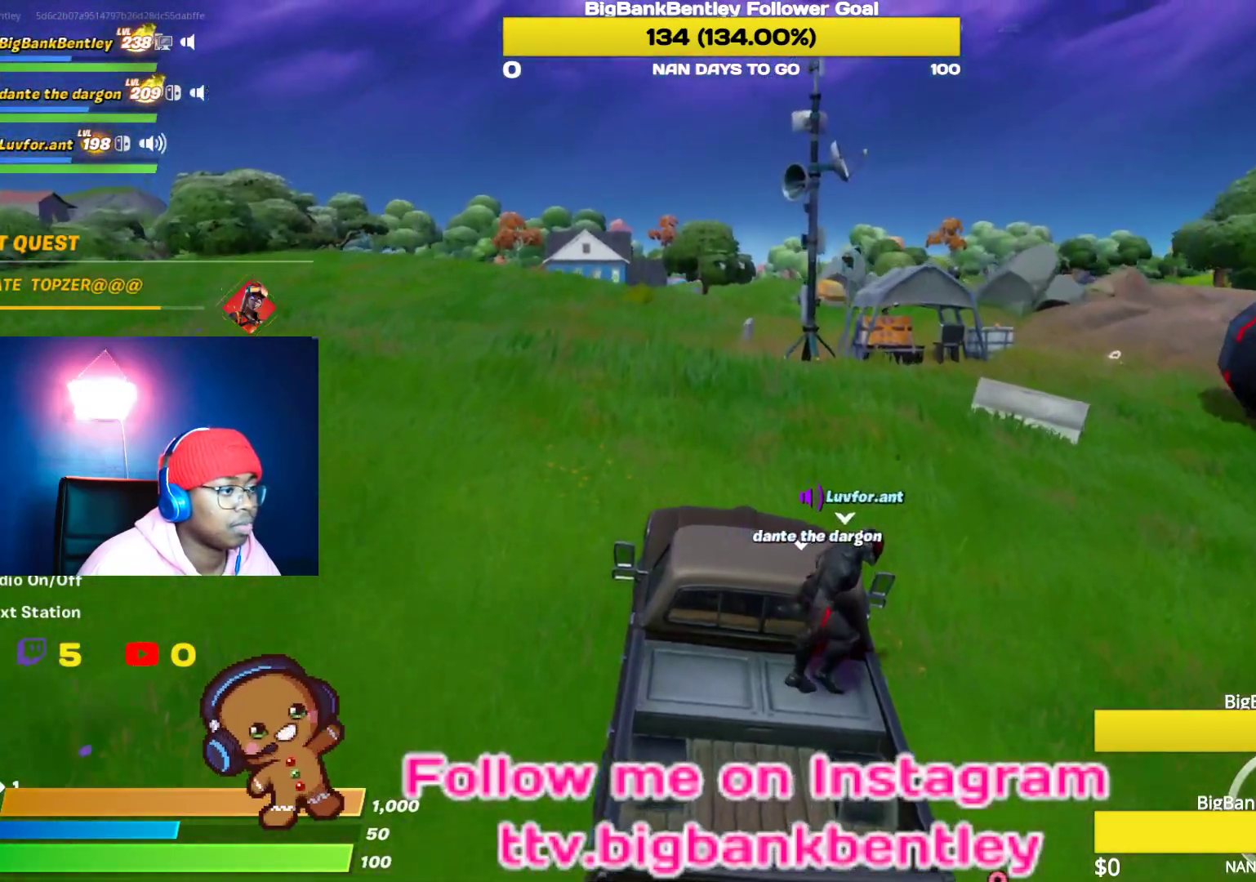
{"buttons": ["R2"], "left_stick": "up-left", "right_stick": "center", "events": []}
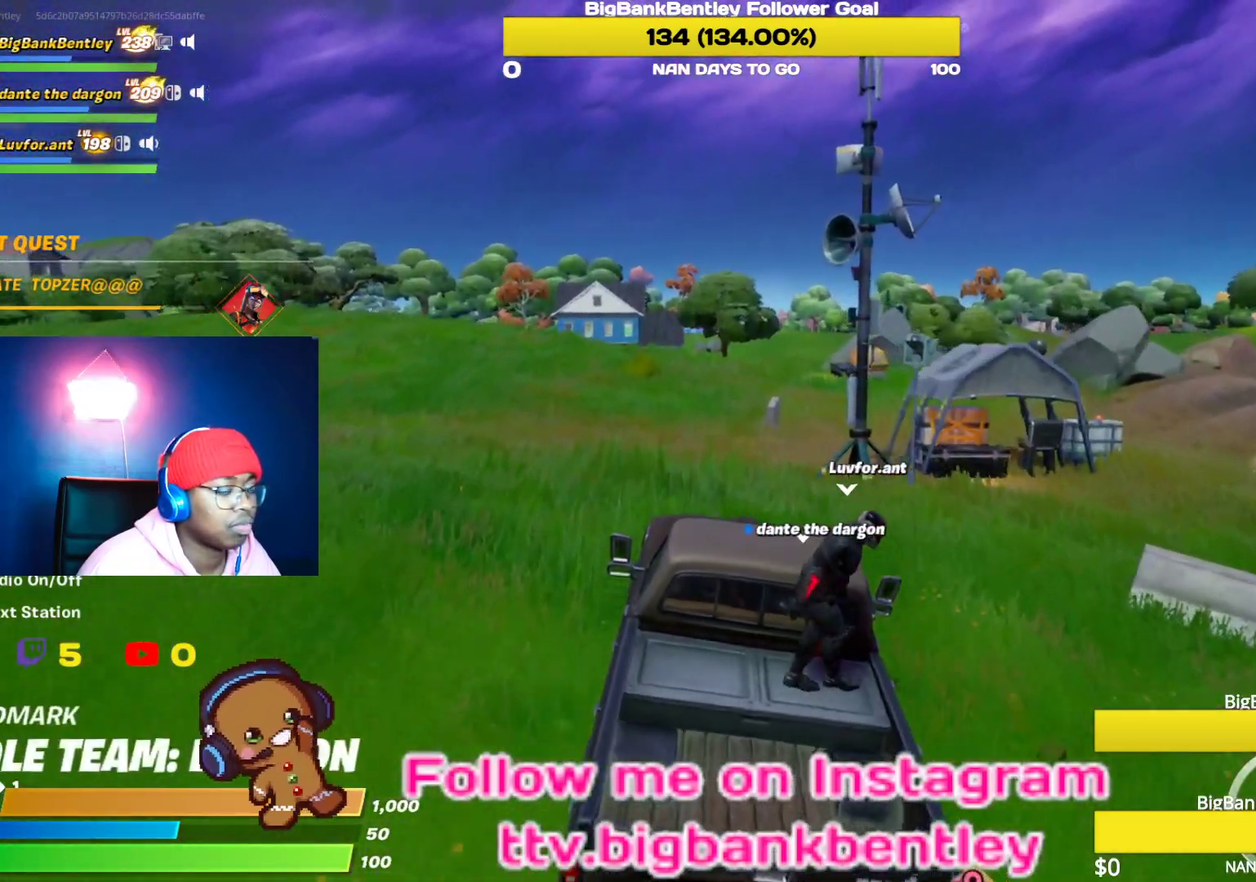
{"buttons": ["R2"], "left_stick": "center", "right_stick": "center", "events": [[233, "left_stick", "center"]]}
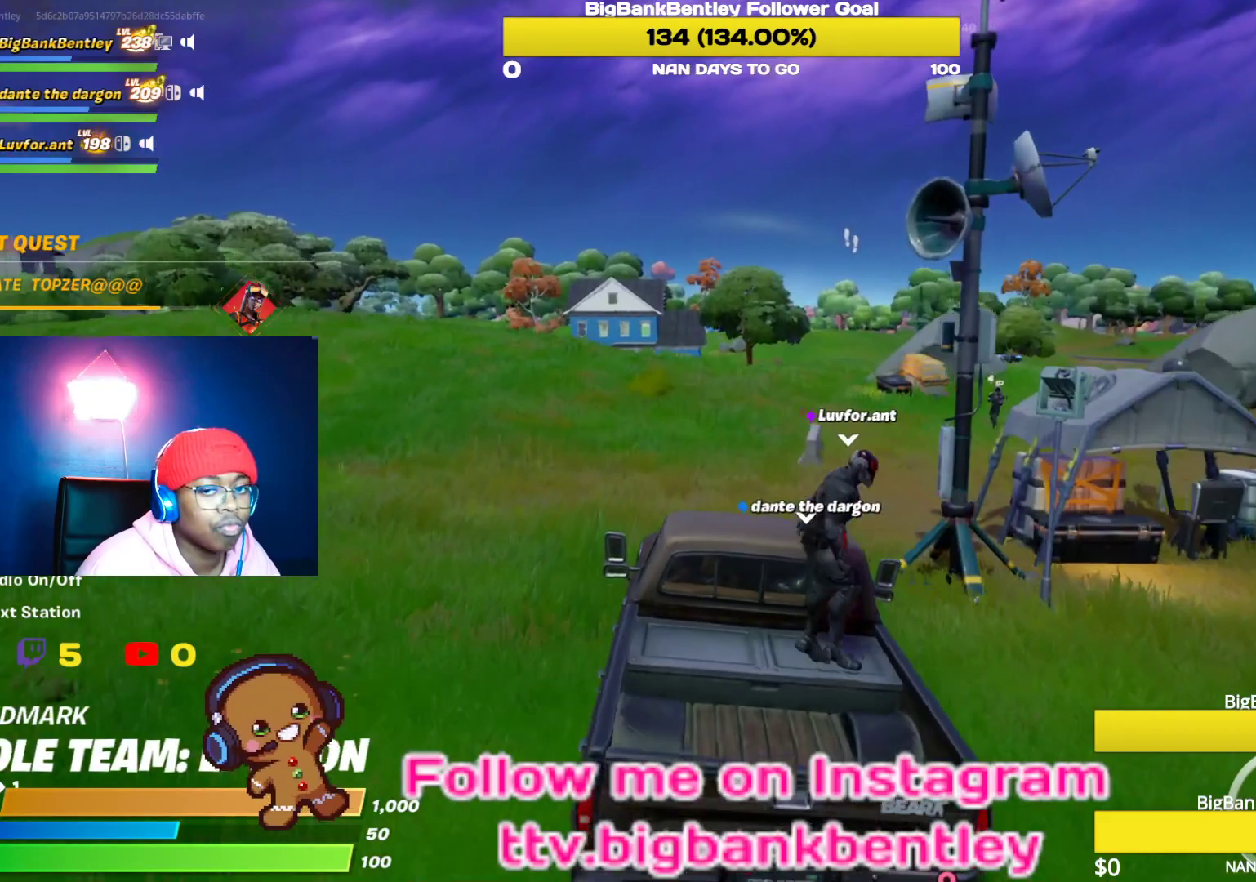
{"buttons": ["R2"], "left_stick": "center", "right_stick": "center", "events": [[200, "left_stick", "up-left"], [400, "left_stick", "center"]]}
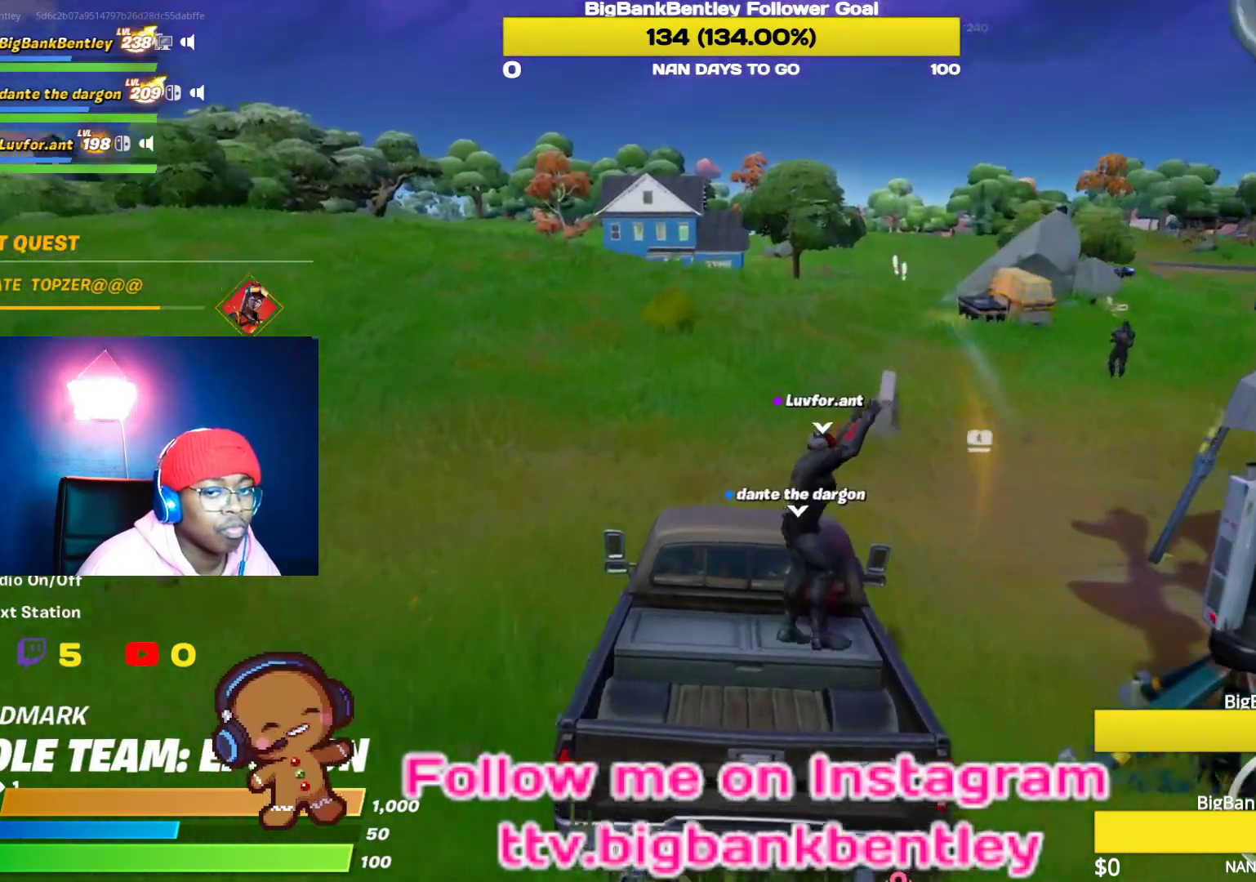
{"buttons": ["R2"], "left_stick": "right", "right_stick": "center", "events": [[83, "left_stick", "right"]]}
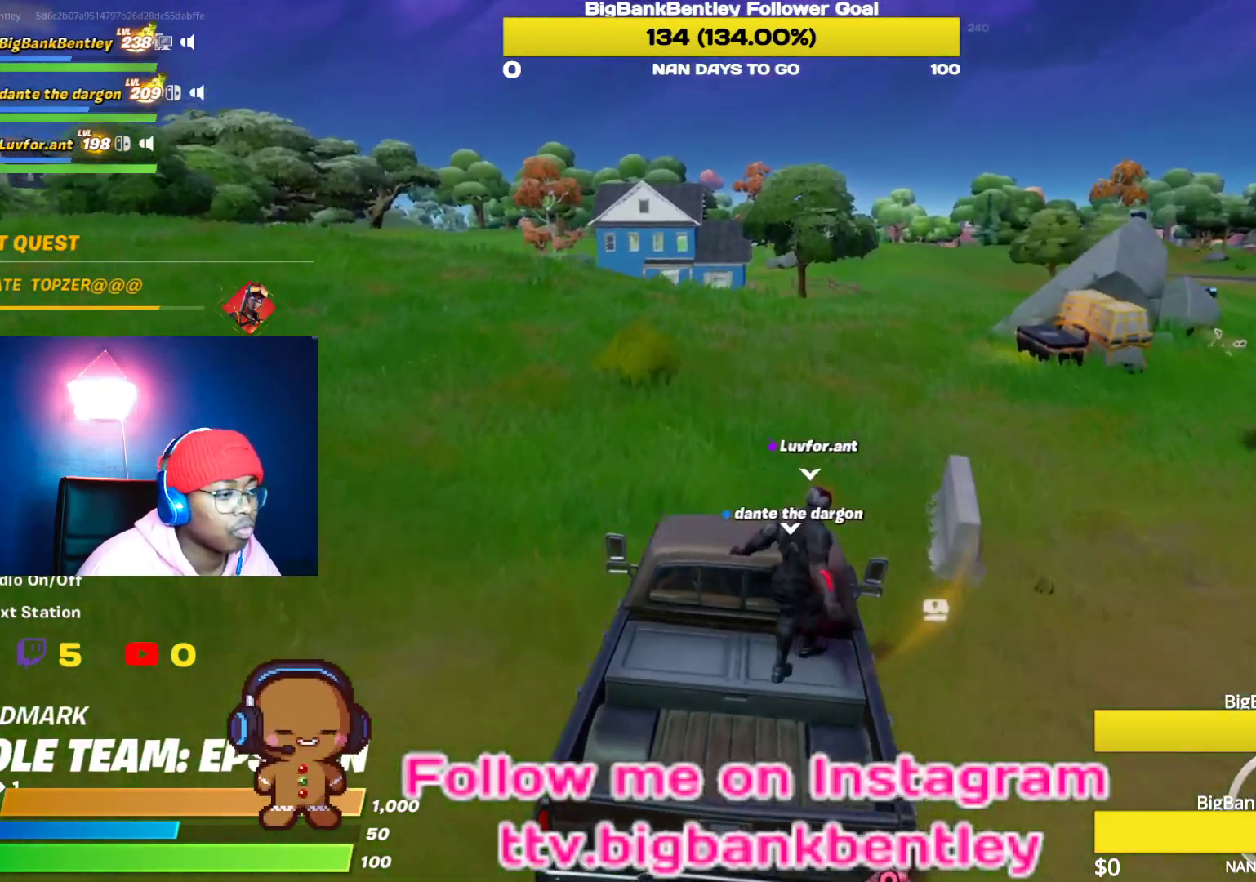
{"buttons": ["R2"], "left_stick": "center", "right_stick": "right", "events": [[417, "left_stick", "center"], [467, "right_stick", "right"]]}
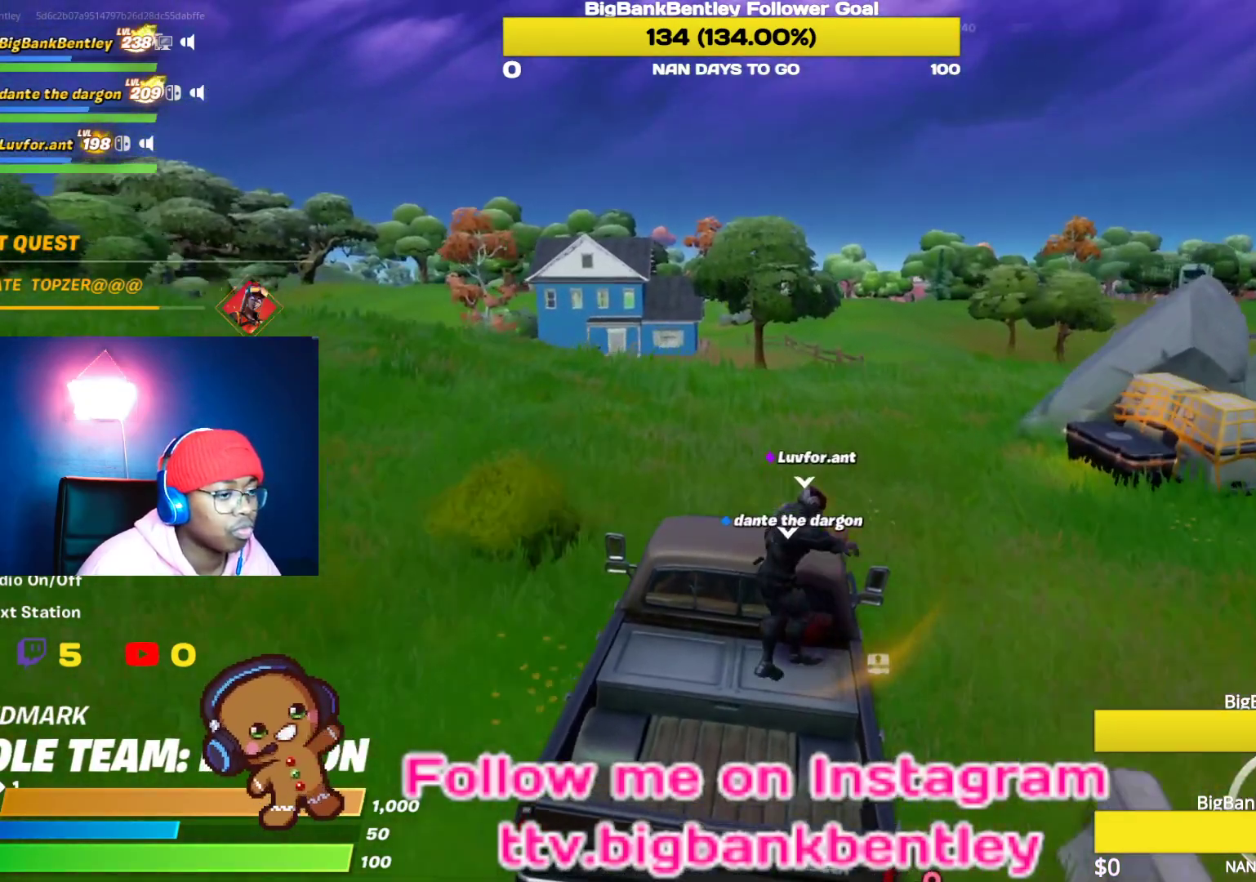
{"buttons": ["R2"], "left_stick": "up-right", "right_stick": "center", "events": [[217, "right_stick", "center"], [500, "left_stick", "up-right"]]}
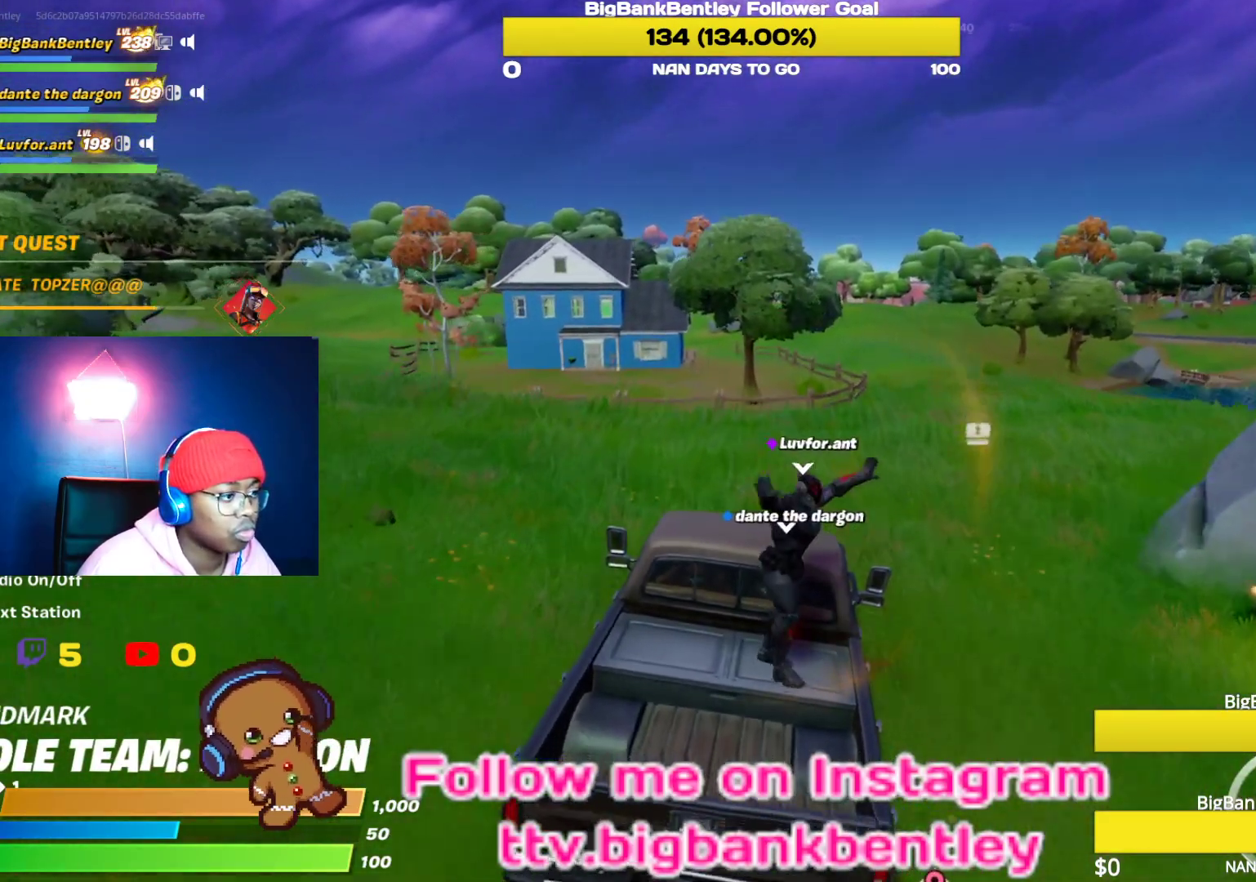
{"buttons": ["R2"], "left_stick": "up-right", "right_stick": "center", "events": [[50, "left_stick", "right"], [233, "left_stick", "up-right"]]}
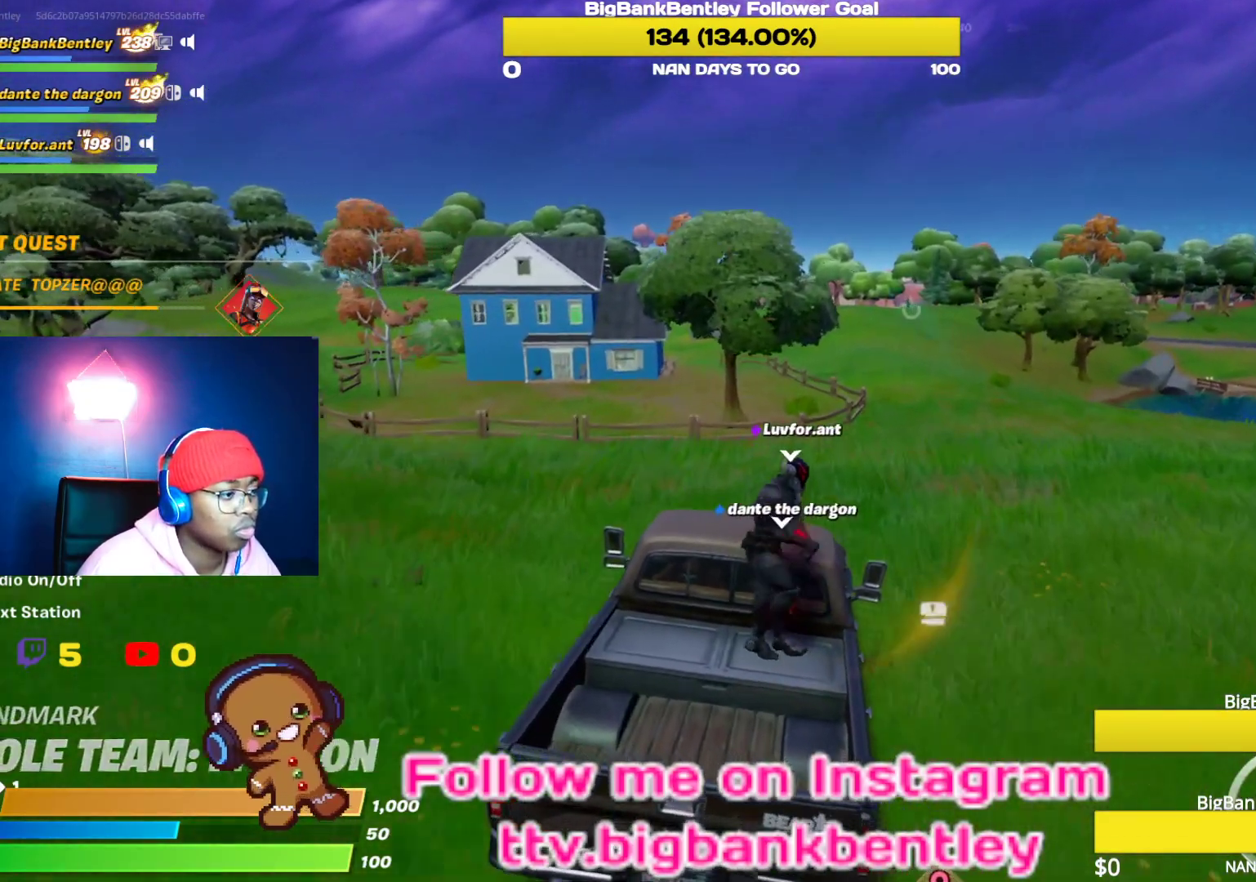
{"buttons": ["R2"], "left_stick": "center", "right_stick": "center", "events": [[83, "left_stick", "center"]]}
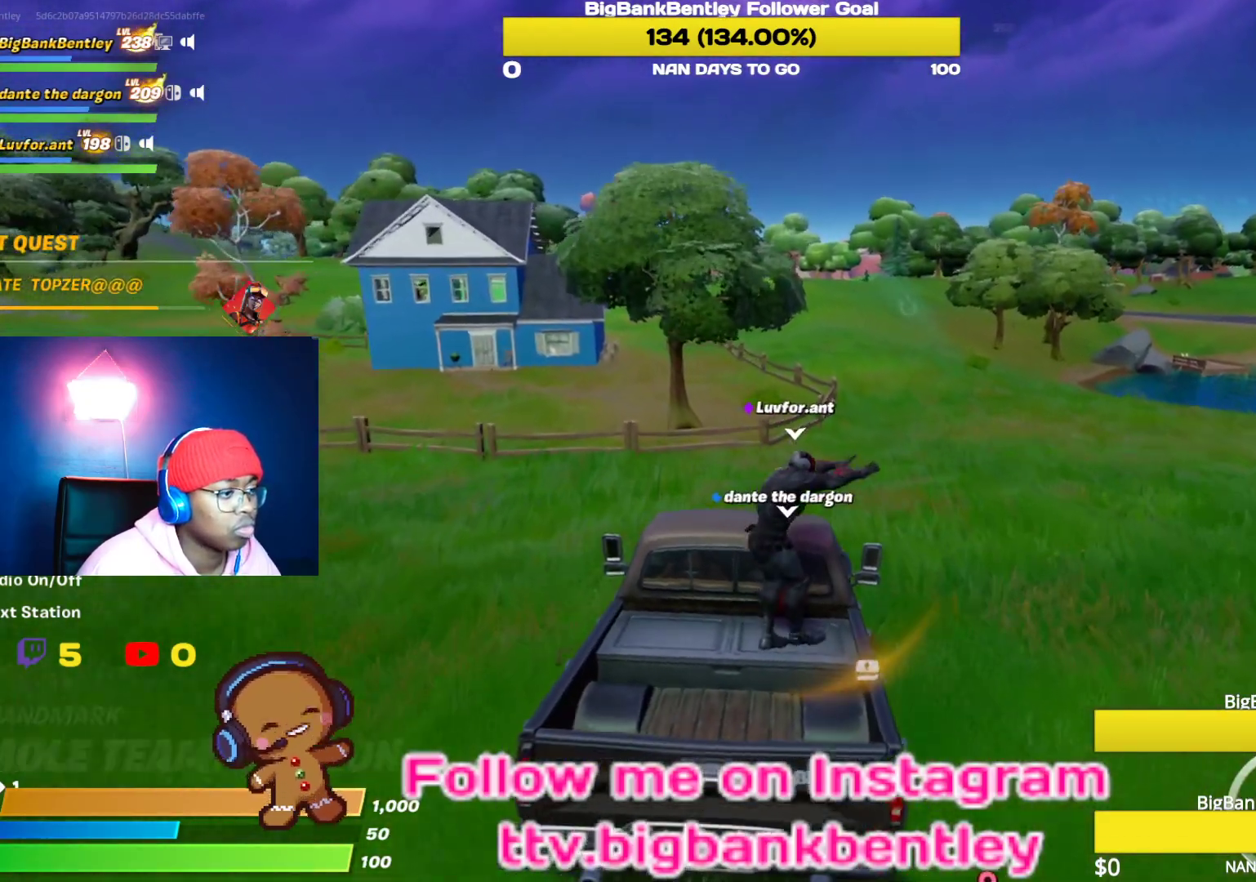
{"buttons": ["R2"], "left_stick": "right", "right_stick": "right", "events": [[250, "right_stick", "right"], [333, "left_stick", "right"]]}
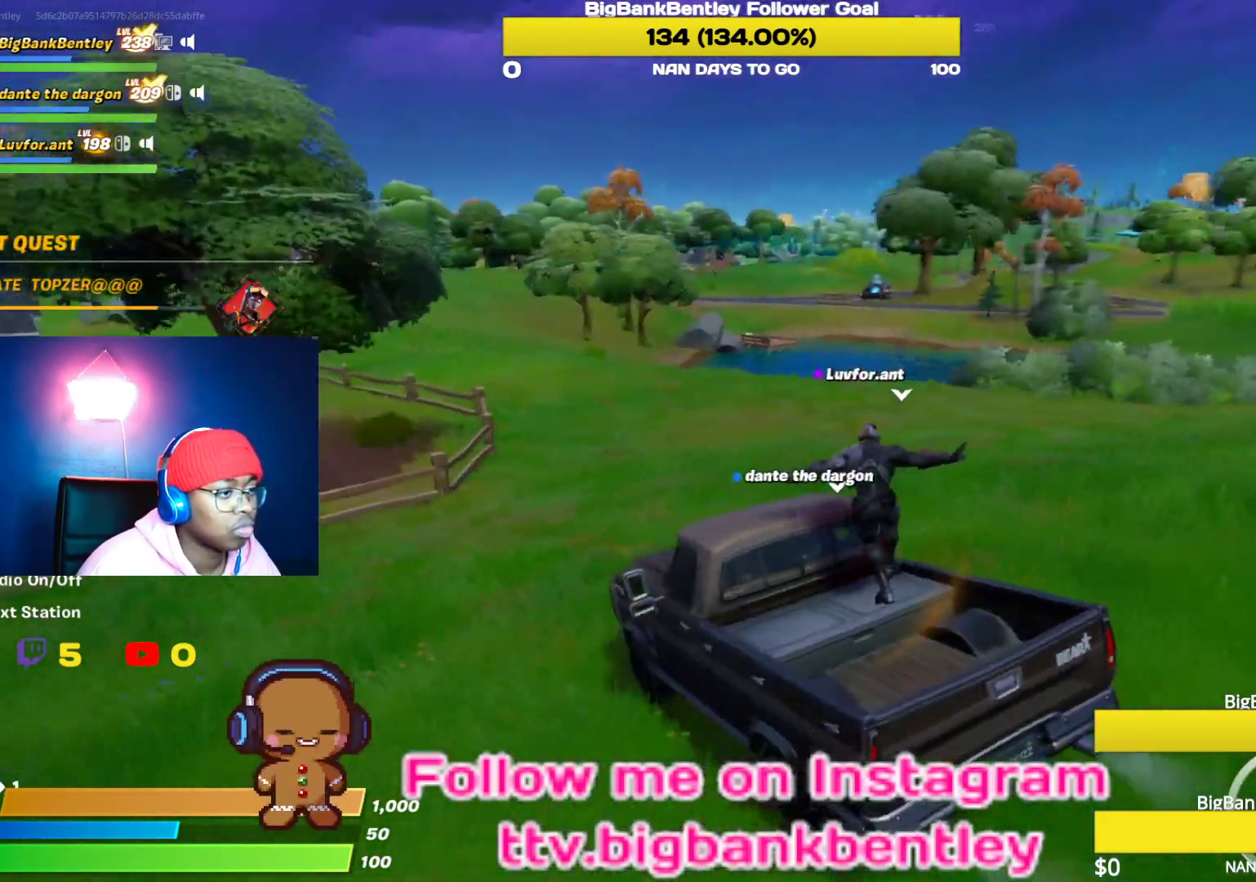
{"buttons": ["R2"], "left_stick": "up", "right_stick": "center", "events": [[67, "right_stick", "center"], [383, "left_stick", "up-right"], [500, "left_stick", "up"]]}
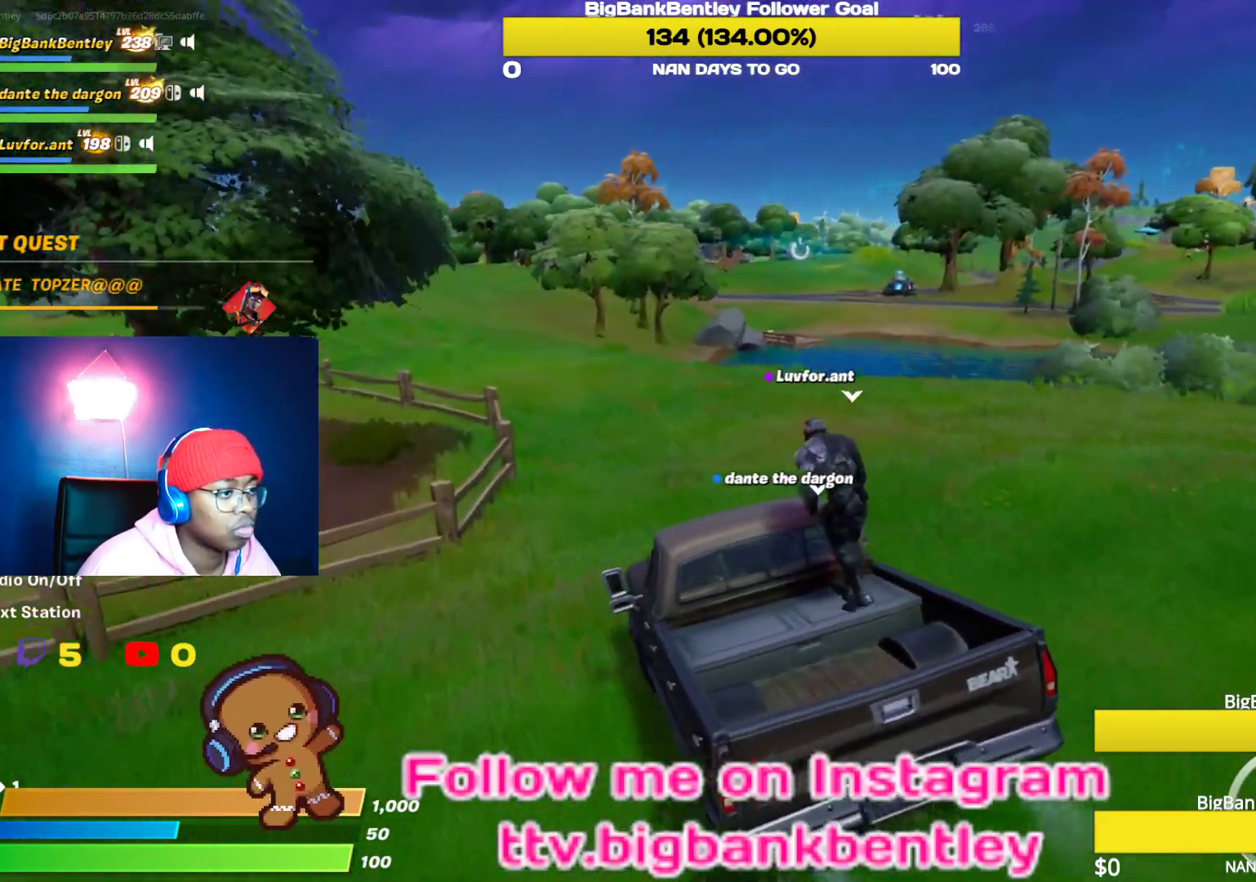
{"buttons": ["R2"], "left_stick": "up-right", "right_stick": "center", "events": [[133, "left_stick", "center"], [283, "left_stick", "up-right"]]}